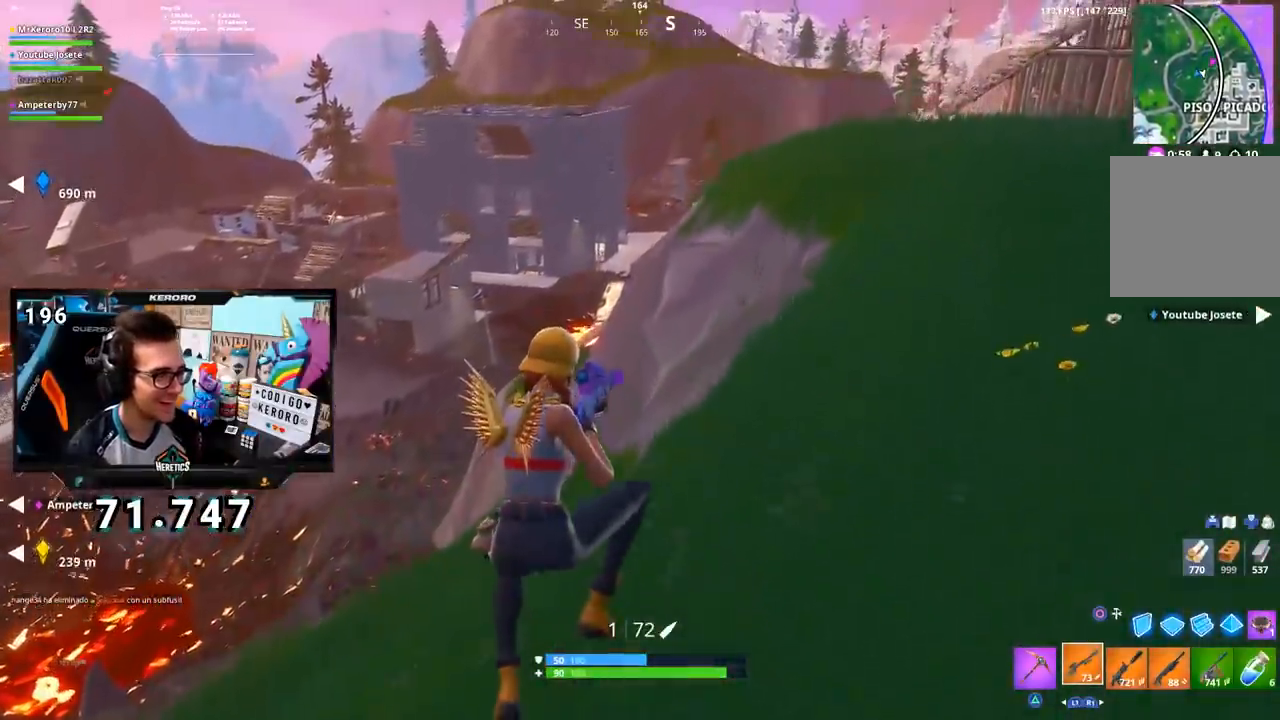
Gameplay with a controller (PlayStation layout); each line is a JSON object with the inputs held at the frame after it. "events" lists button and stick changes between this image and that frame as [ms after this image, input, new state], when the widget could be followed in between. Not read: L1.
{"buttons": [], "left_stick": "up-left", "right_stick": "center", "events": [[34, "left_stick", "up-left"], [101, "right_stick", "up"], [201, "right_stick", "center"], [418, "right_stick", "up-left"], [484, "right_stick", "center"]]}
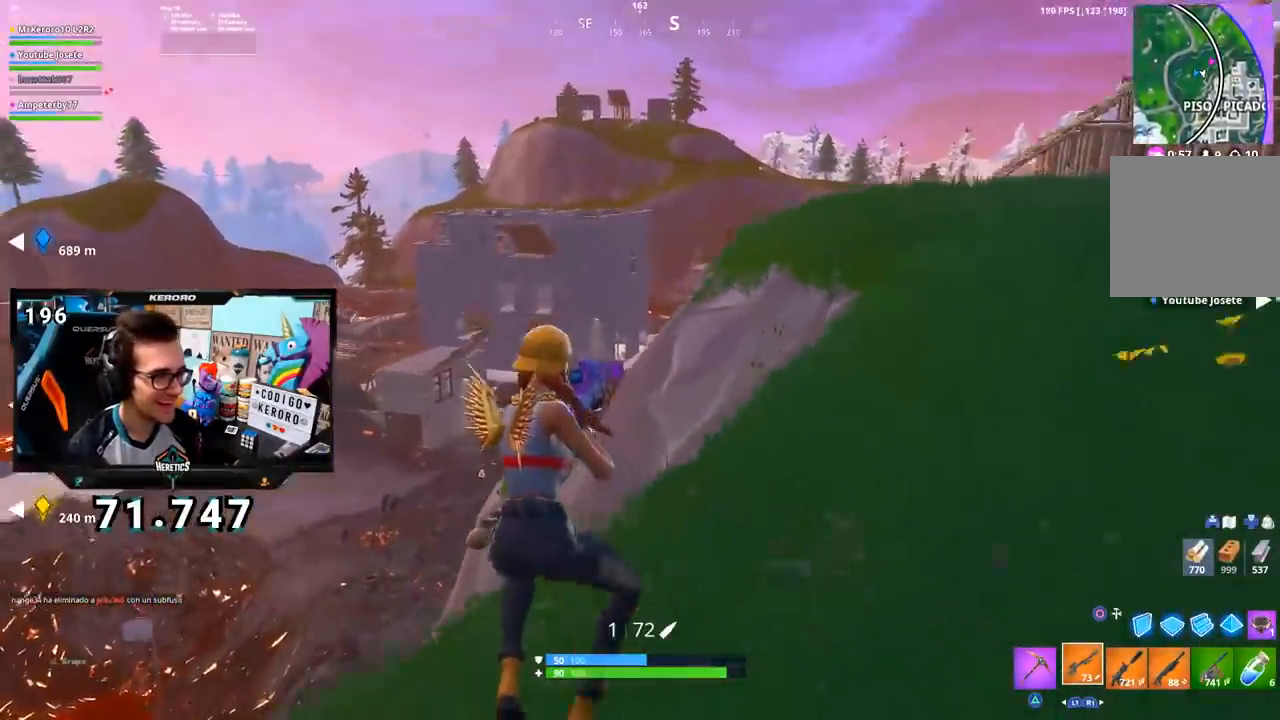
{"buttons": ["L2"], "left_stick": "left", "right_stick": "center", "events": [[67, "L2", "down"], [217, "right_stick", "up"], [300, "left_stick", "left"], [417, "right_stick", "center"]]}
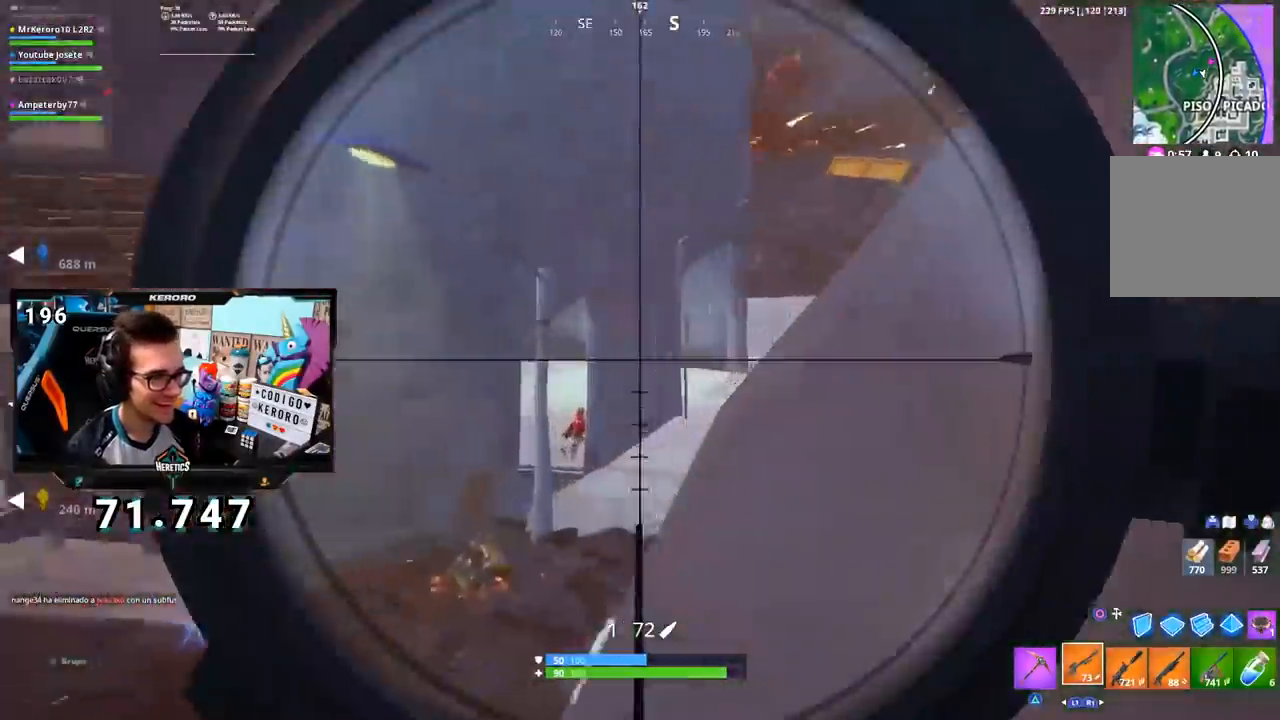
{"buttons": ["L2"], "left_stick": "left", "right_stick": "center", "events": [[17, "right_stick", "left"], [167, "right_stick", "center"], [201, "left_stick", "up-right"], [384, "left_stick", "left"]]}
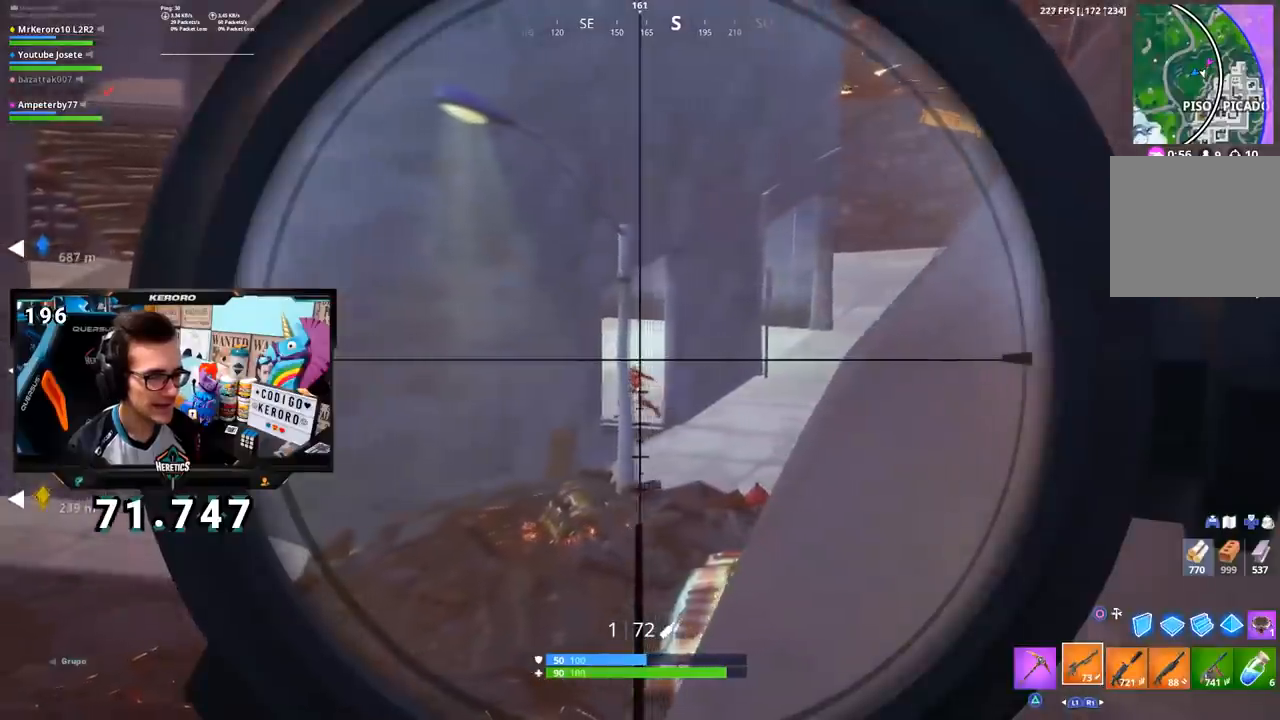
{"buttons": ["L2"], "left_stick": "right", "right_stick": "center", "events": [[284, "left_stick", "down-right"], [434, "left_stick", "right"]]}
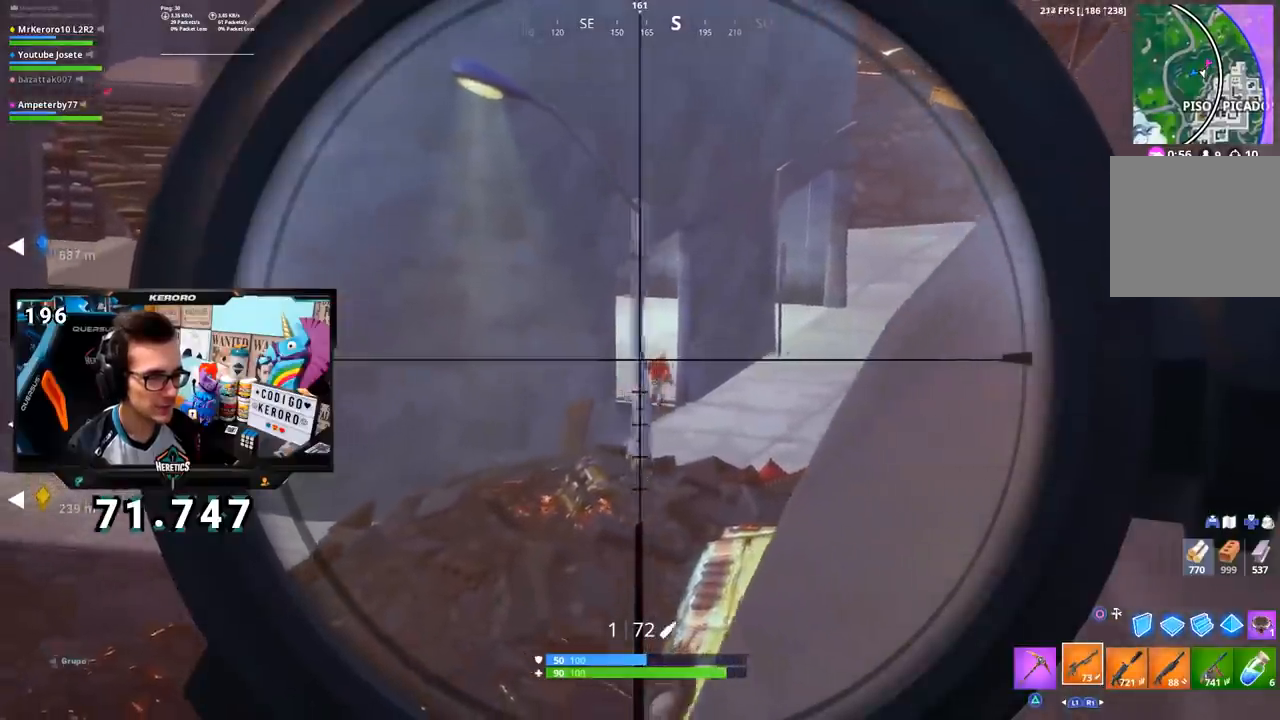
{"buttons": ["L2"], "left_stick": "left", "right_stick": "center", "events": [[351, "left_stick", "up"], [434, "left_stick", "left"]]}
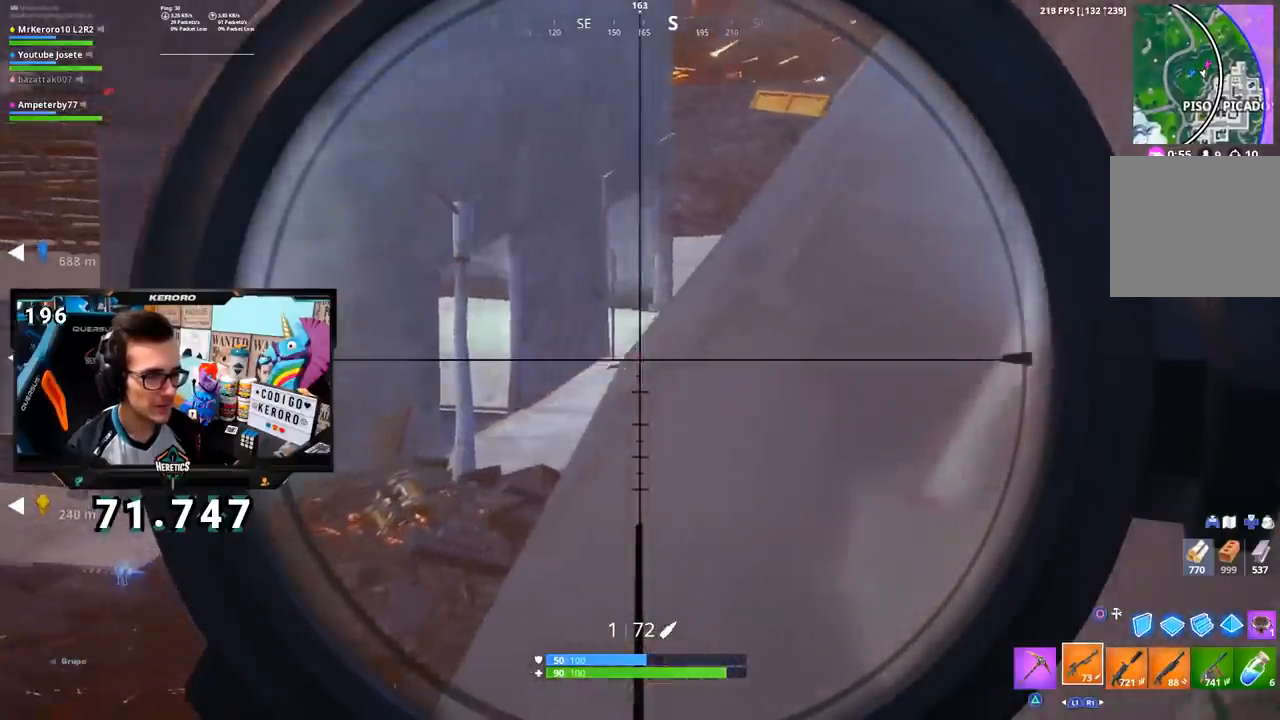
{"buttons": [], "left_stick": "up-right", "right_stick": "center", "events": [[67, "L2", "up"], [234, "left_stick", "up"], [317, "left_stick", "up-right"], [334, "right_stick", "down-right"], [500, "right_stick", "center"]]}
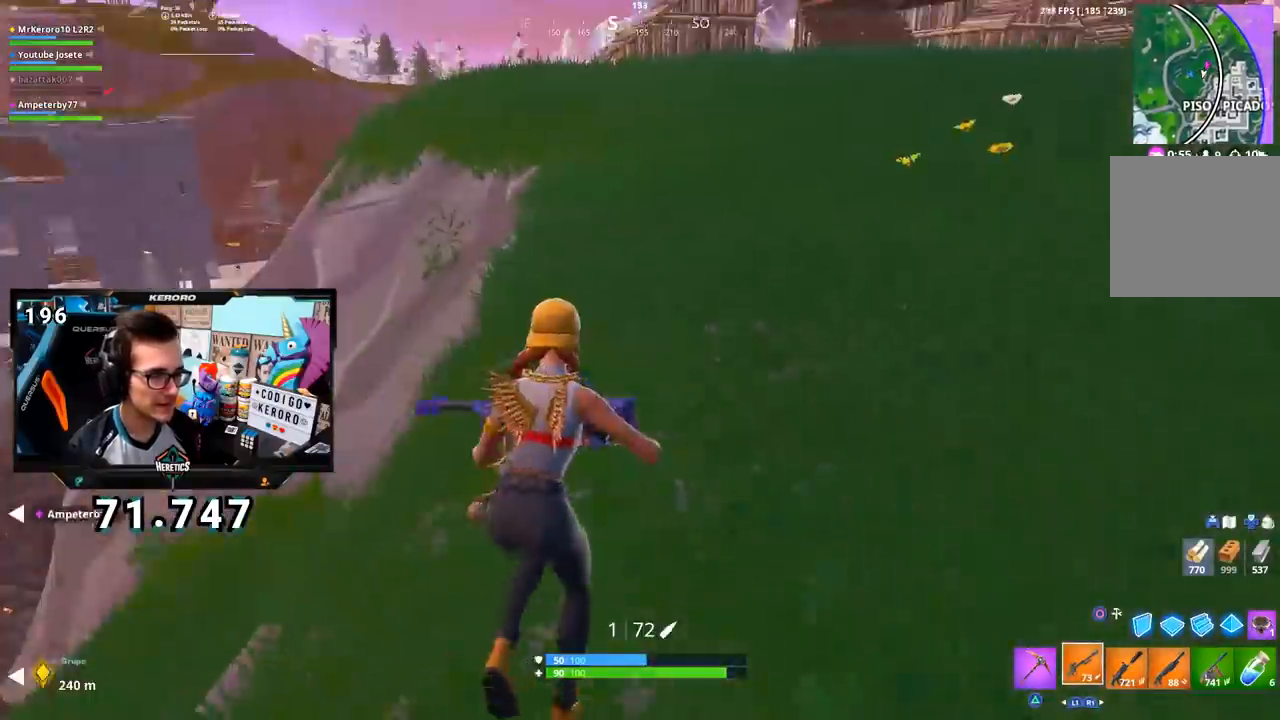
{"buttons": [], "left_stick": "up", "right_stick": "center", "events": [[67, "CROSS", "down"], [134, "CROSS", "up"], [301, "left_stick", "up"], [317, "TRIANGLE", "down"], [367, "TRIANGLE", "up"]]}
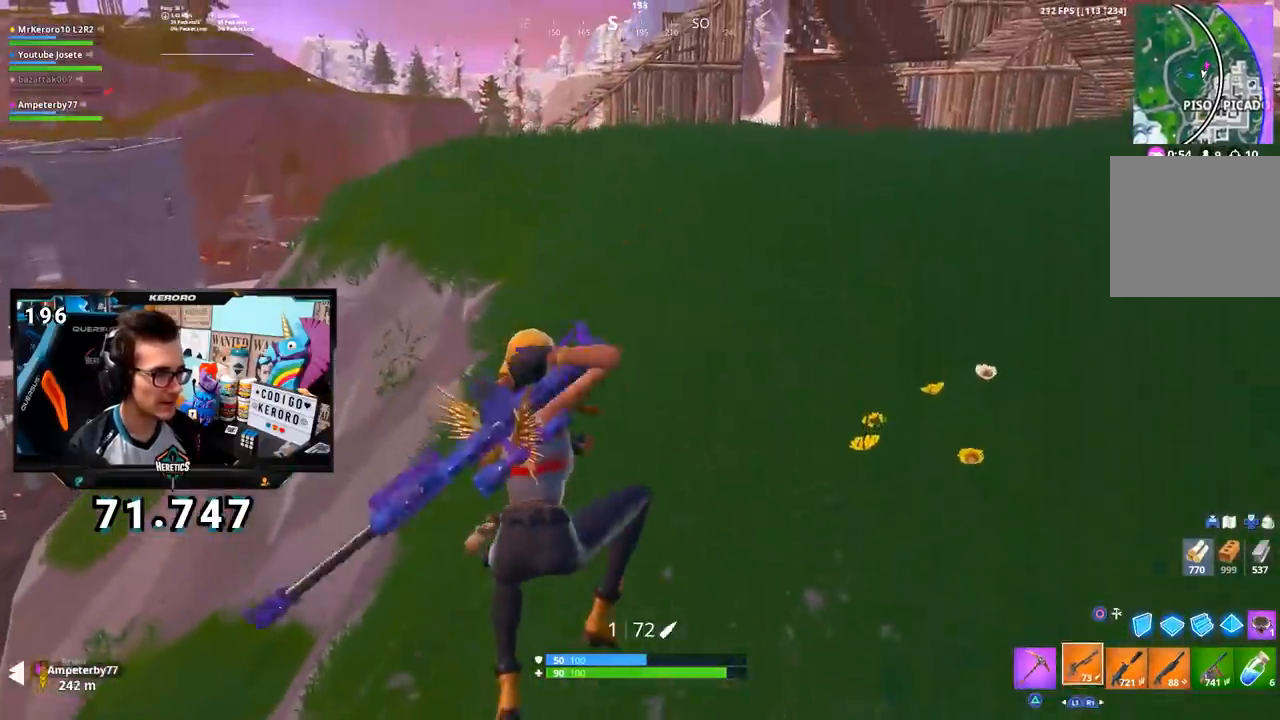
{"buttons": ["CROSS"], "left_stick": "up", "right_stick": "center", "events": [[50, "TRIANGLE", "down"], [133, "TRIANGLE", "up"], [267, "right_stick", "left"], [384, "right_stick", "center"], [467, "CROSS", "down"]]}
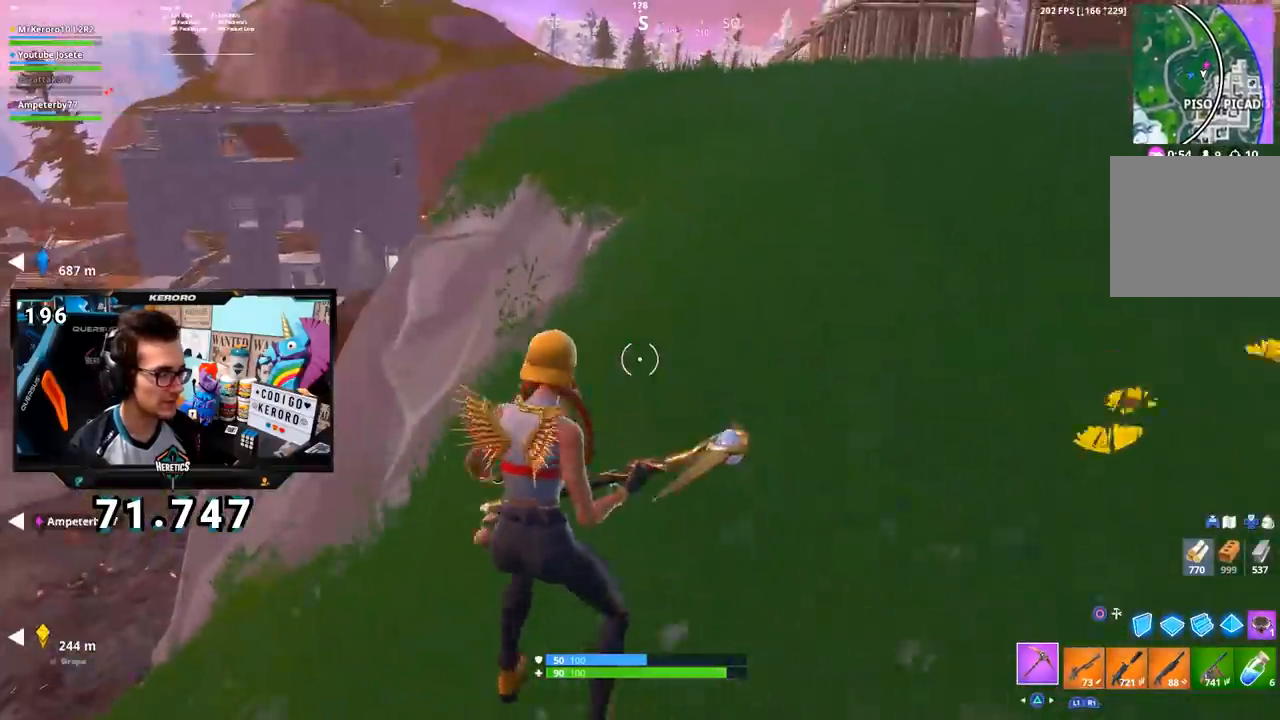
{"buttons": [], "left_stick": "up", "right_stick": "center", "events": [[67, "CROSS", "up"]]}
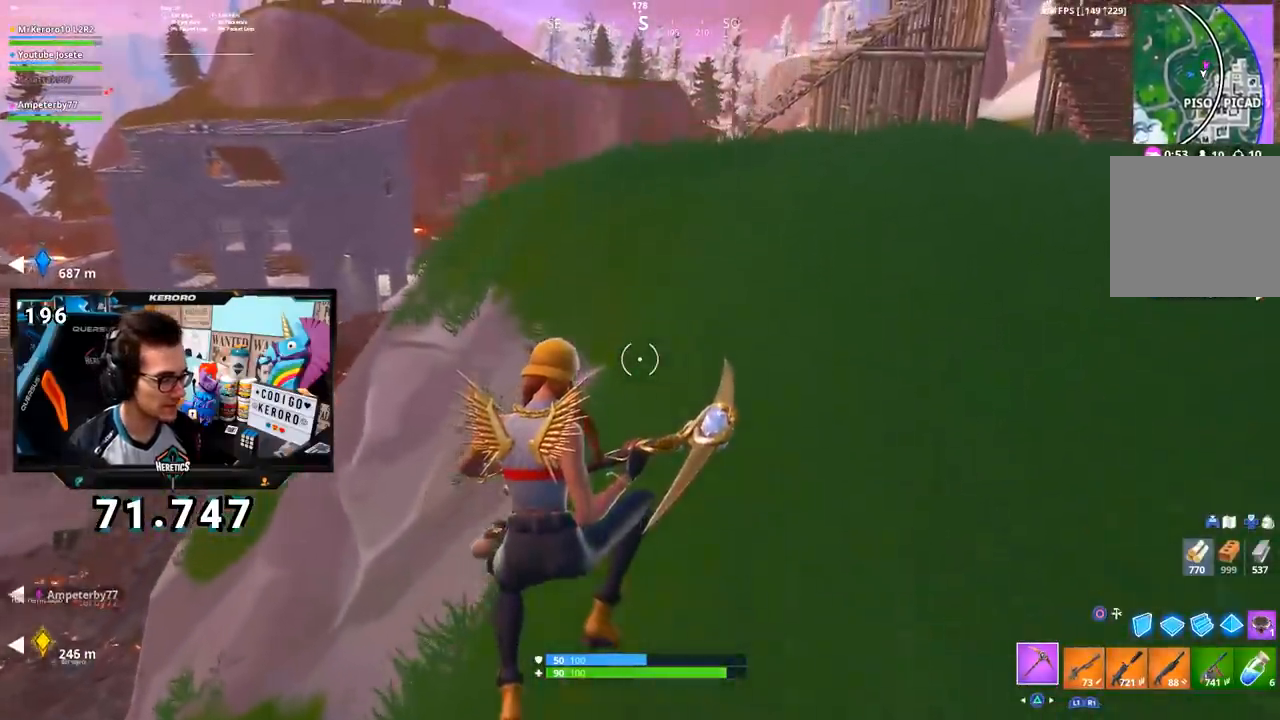
{"buttons": [], "left_stick": "up-left", "right_stick": "center", "events": [[284, "left_stick", "up-left"]]}
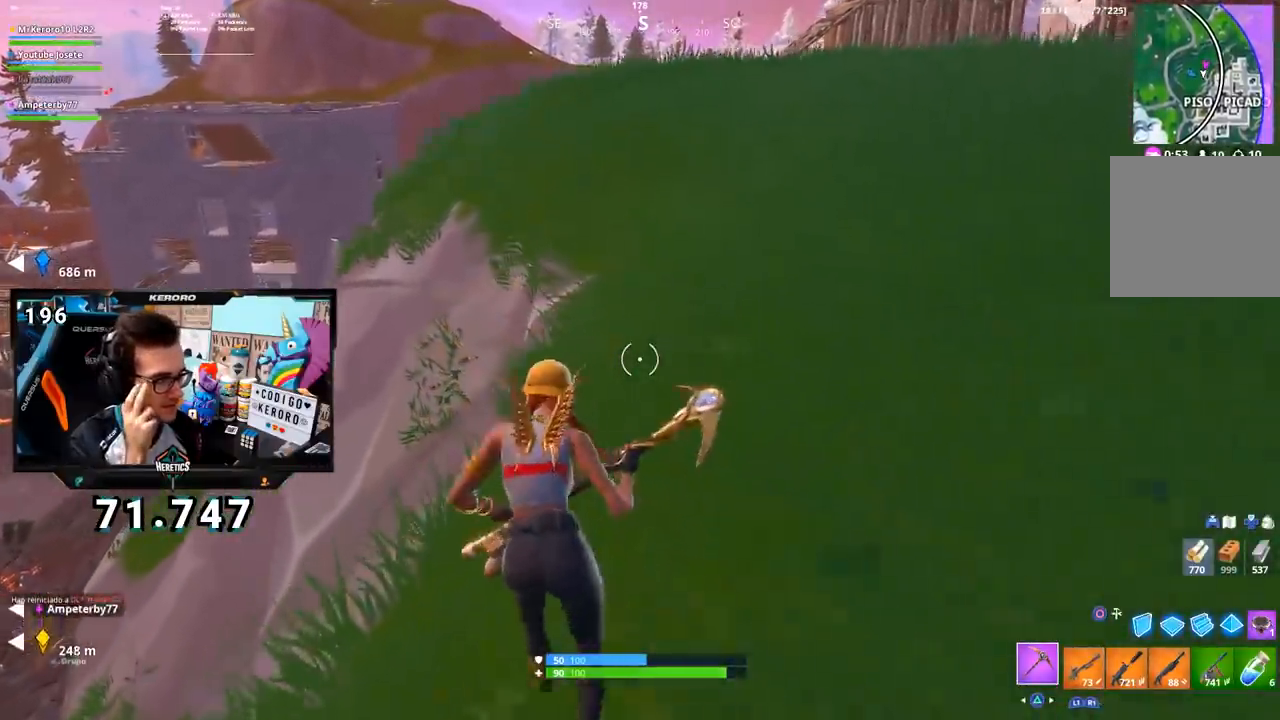
{"buttons": [], "left_stick": "up-right", "right_stick": "center", "events": [[51, "left_stick", "up"], [217, "left_stick", "up-right"]]}
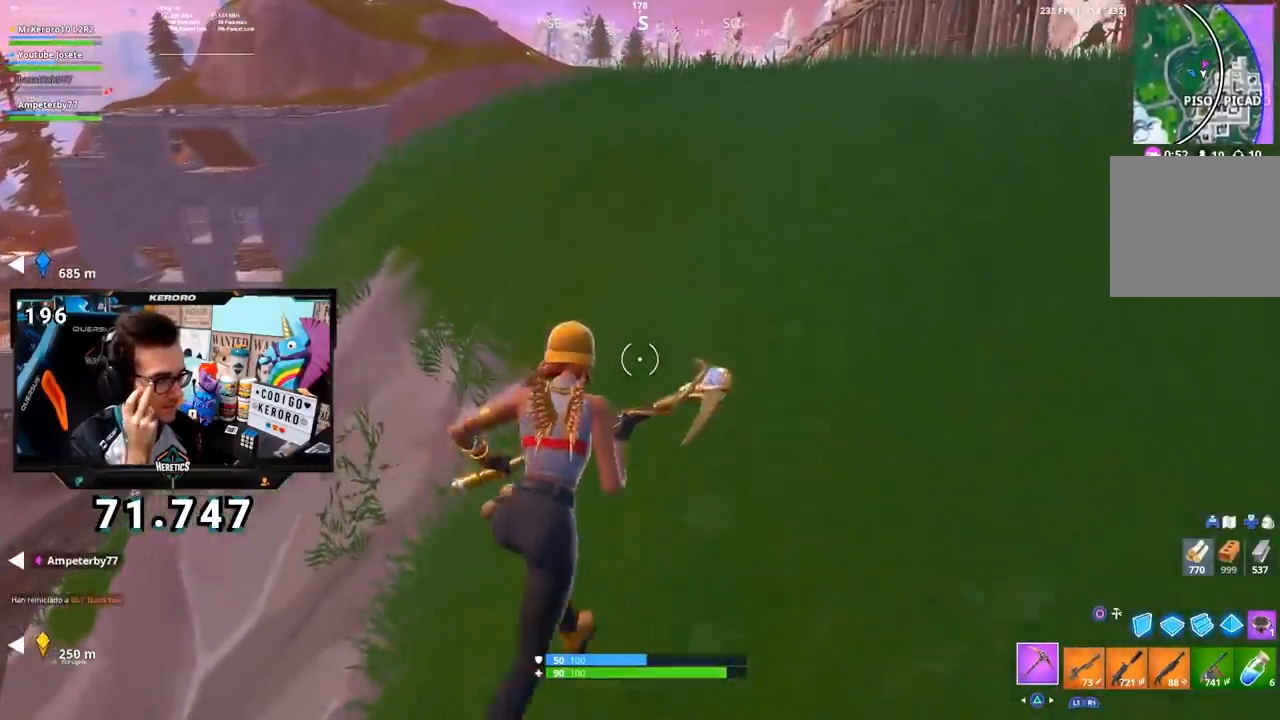
{"buttons": [], "left_stick": "up", "right_stick": "center", "events": [[133, "left_stick", "up"], [234, "left_stick", "up-left"], [484, "left_stick", "up"]]}
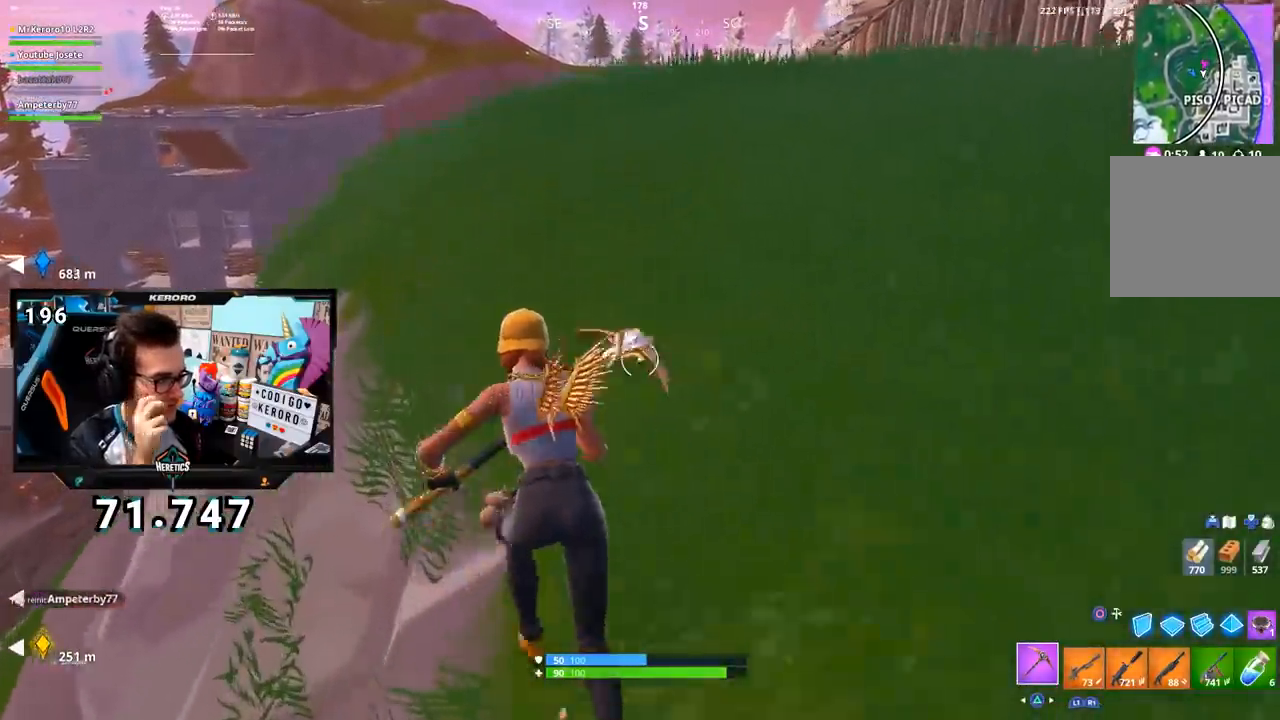
{"buttons": [], "left_stick": "up", "right_stick": "center", "events": []}
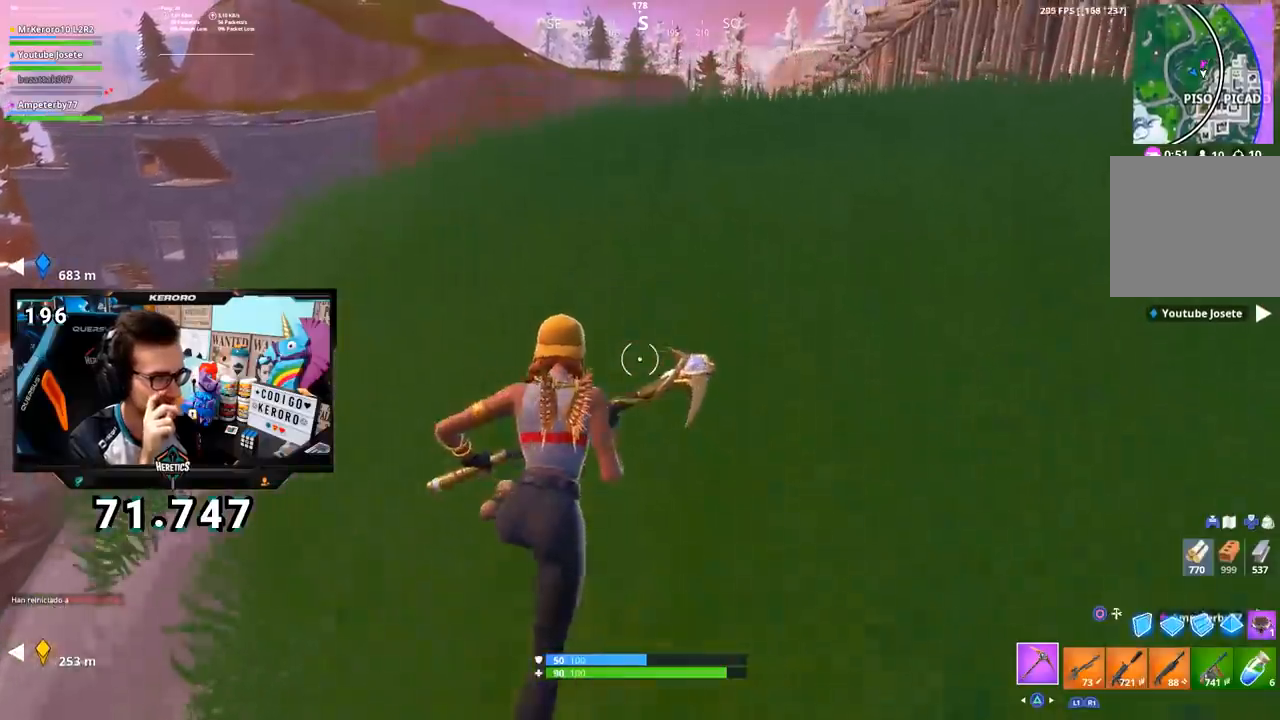
{"buttons": [], "left_stick": "up", "right_stick": "center", "events": []}
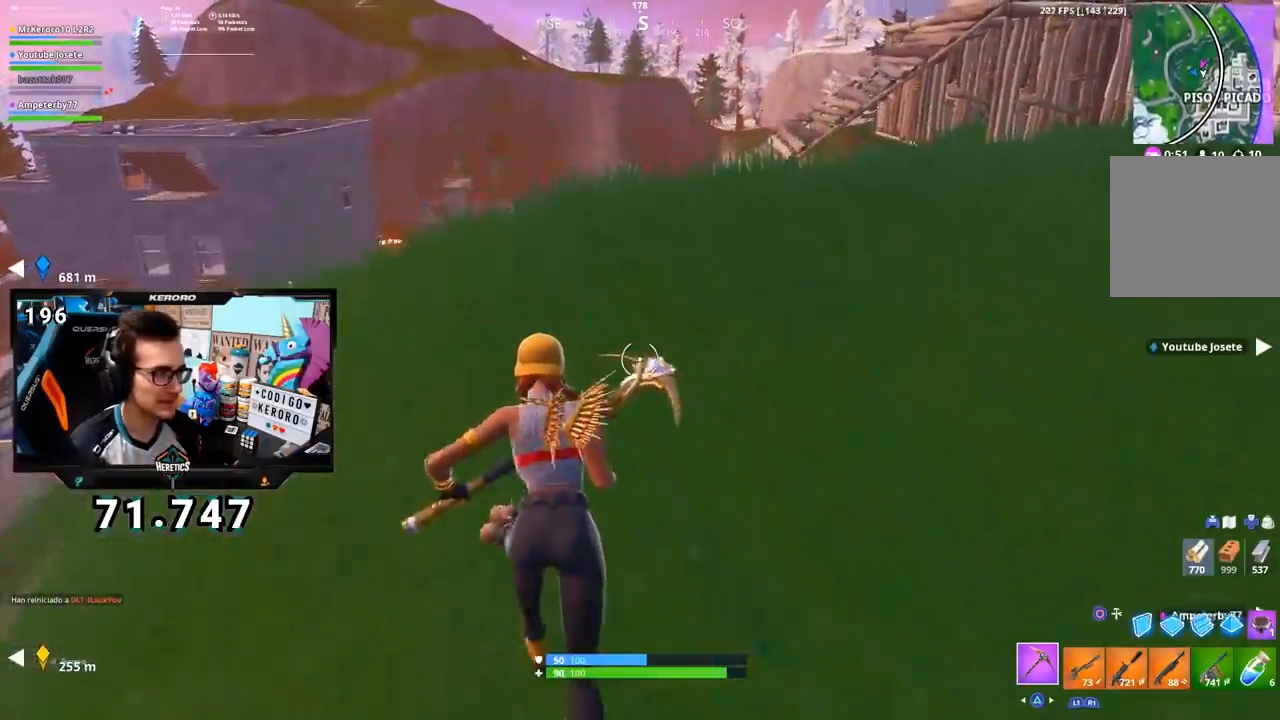
{"buttons": ["R1"], "left_stick": "up", "right_stick": "center", "events": [[317, "CROSS", "down"], [418, "CROSS", "up"], [501, "R1", "down"]]}
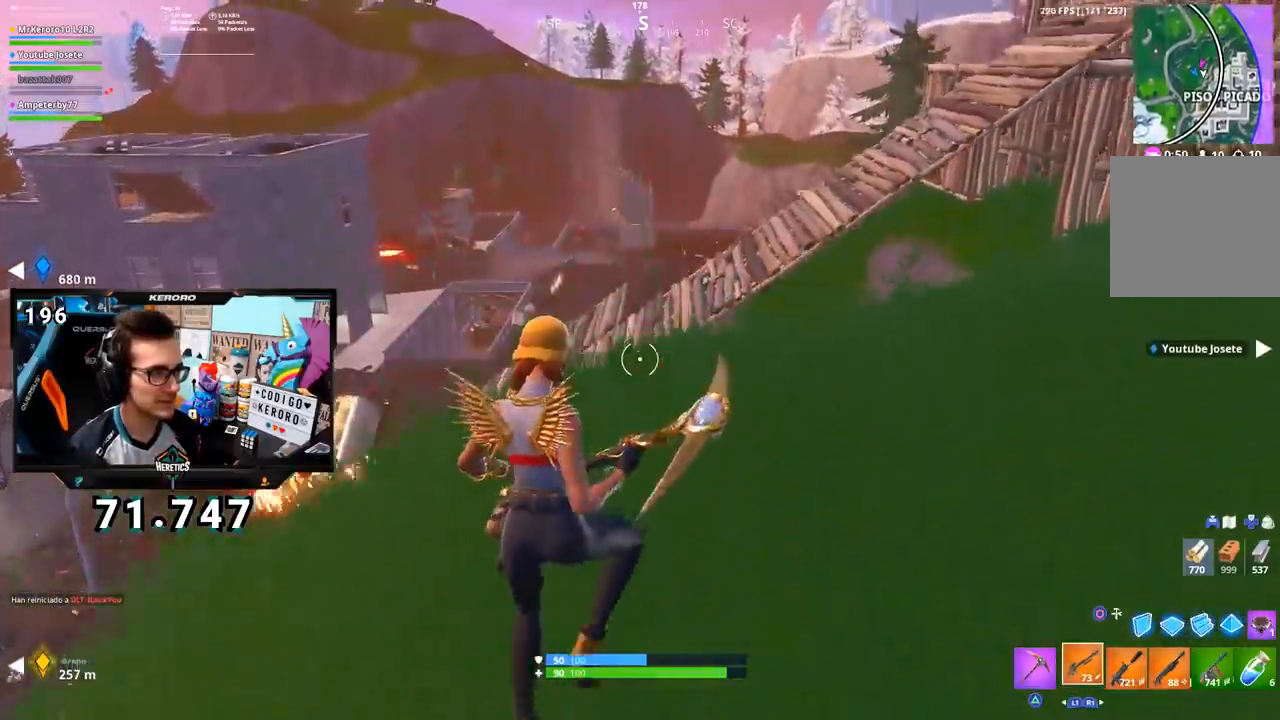
{"buttons": [], "left_stick": "up-right", "right_stick": "center", "events": [[83, "right_stick", "down"], [117, "R1", "up"], [167, "right_stick", "center"], [467, "left_stick", "up-right"]]}
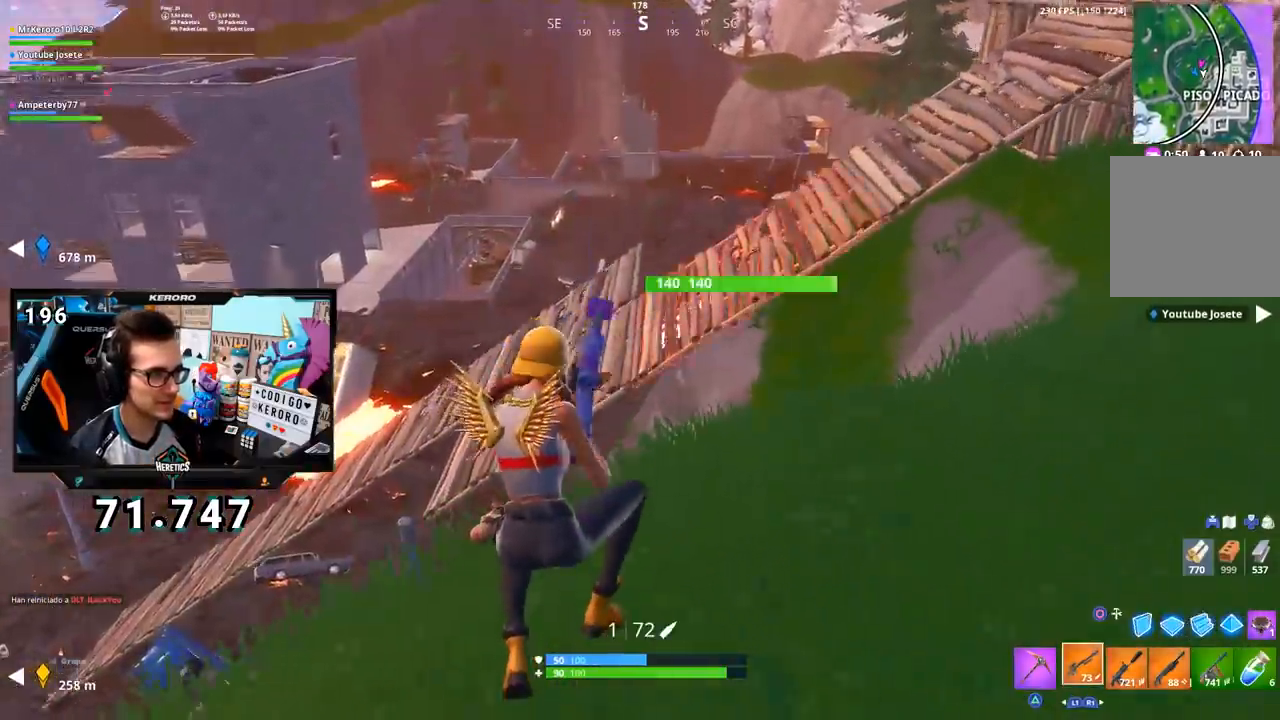
{"buttons": ["TRIANGLE"], "left_stick": "right", "right_stick": "center", "events": [[267, "CROSS", "down"], [367, "CROSS", "up"], [384, "left_stick", "right"], [484, "TRIANGLE", "down"]]}
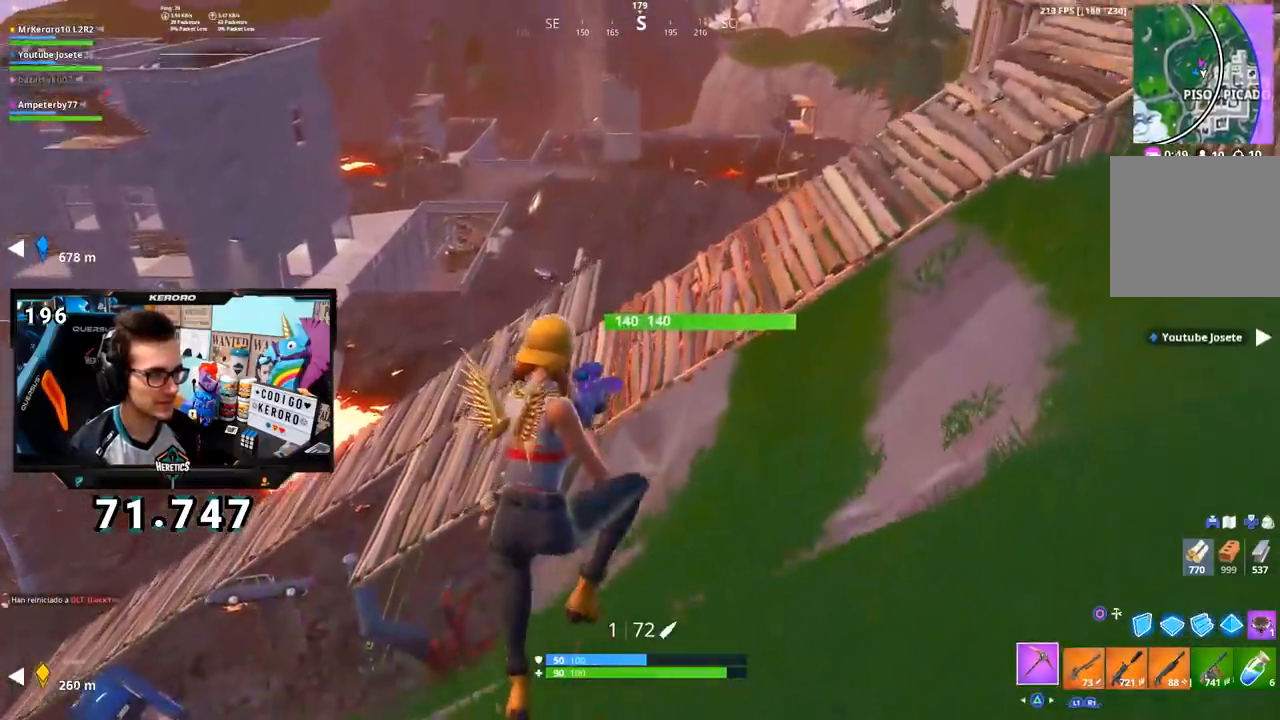
{"buttons": [], "left_stick": "right", "right_stick": "right", "events": [[33, "TRIANGLE", "up"], [100, "TRIANGLE", "down"], [167, "TRIANGLE", "up"], [217, "TRIANGLE", "down"], [317, "TRIANGLE", "up"], [467, "right_stick", "right"]]}
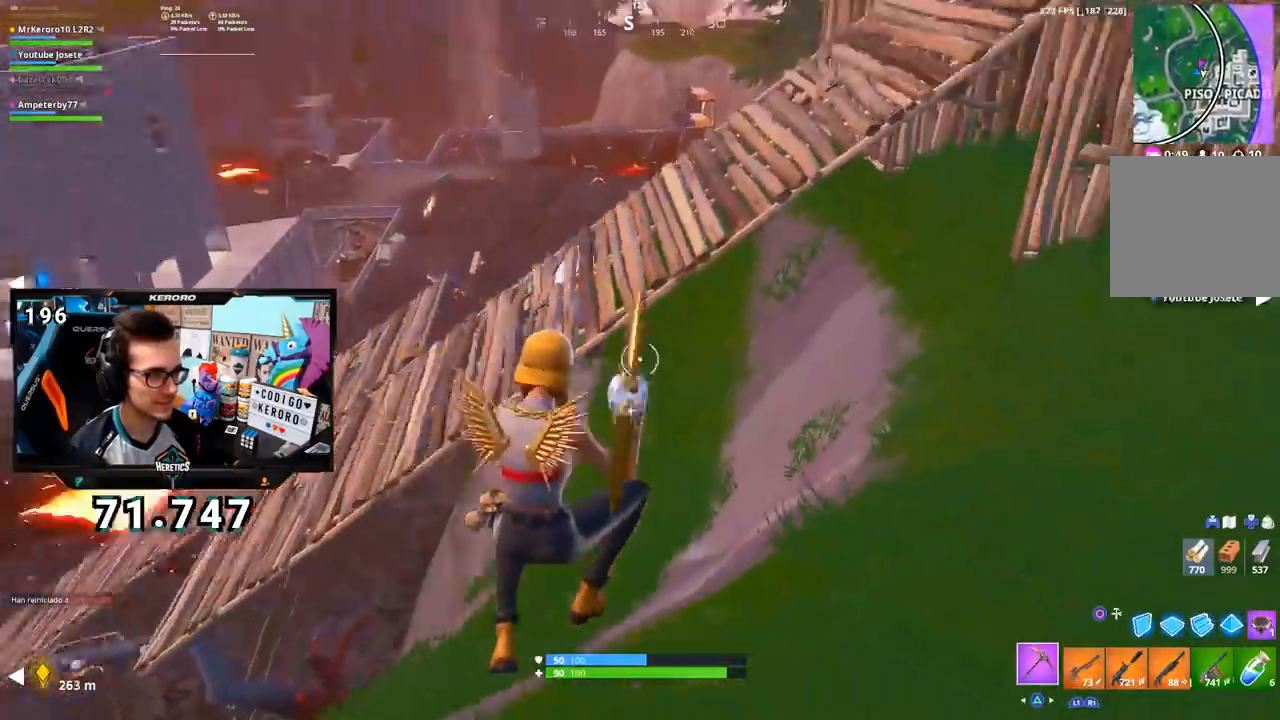
{"buttons": ["R1"], "left_stick": "right", "right_stick": "center", "events": [[84, "right_stick", "center"], [401, "R1", "down"]]}
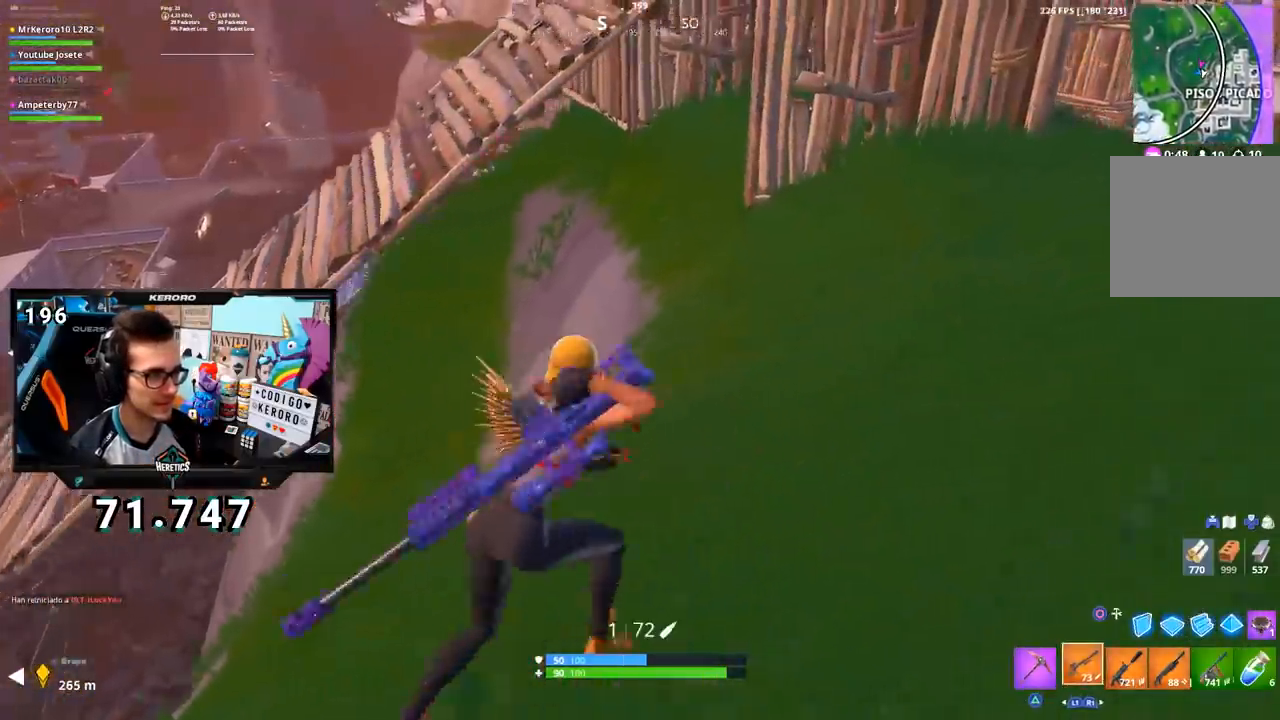
{"buttons": [], "left_stick": "up-right", "right_stick": "center", "events": [[50, "R1", "up"], [83, "right_stick", "left"], [167, "left_stick", "up-right"], [167, "right_stick", "center"], [400, "right_stick", "left"], [484, "right_stick", "center"]]}
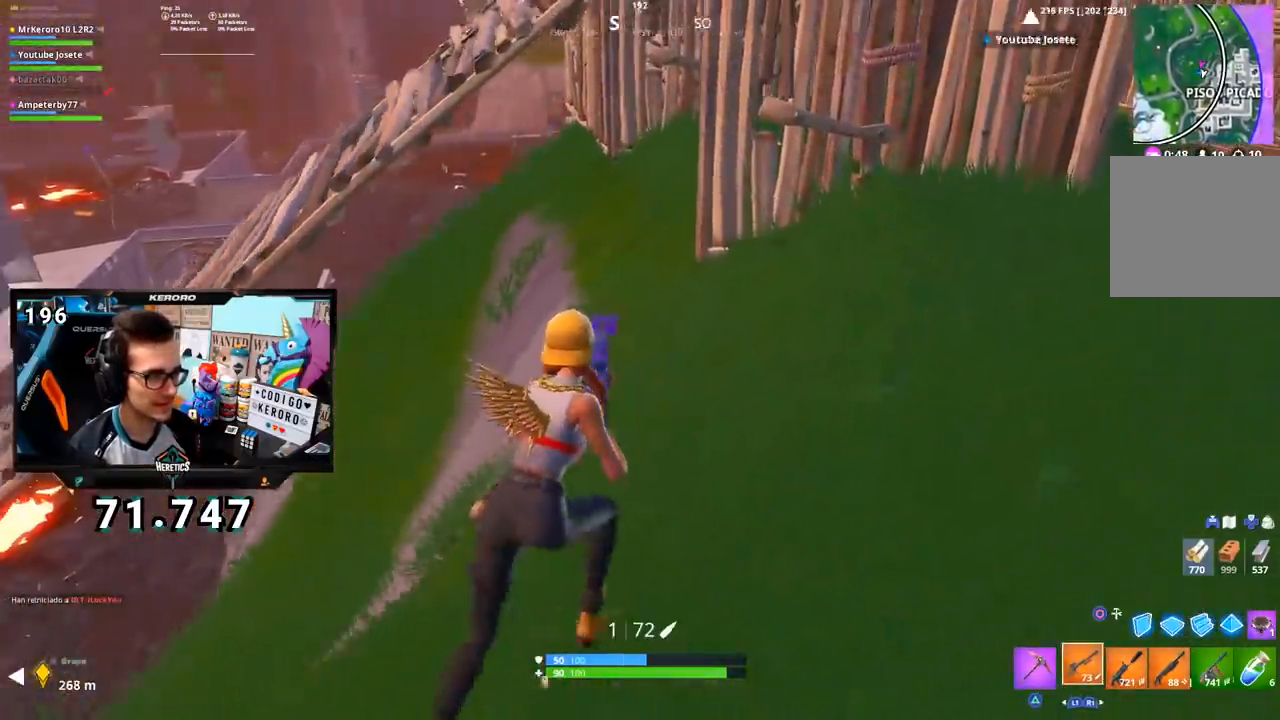
{"buttons": [], "left_stick": "up", "right_stick": "center", "events": [[367, "left_stick", "up"]]}
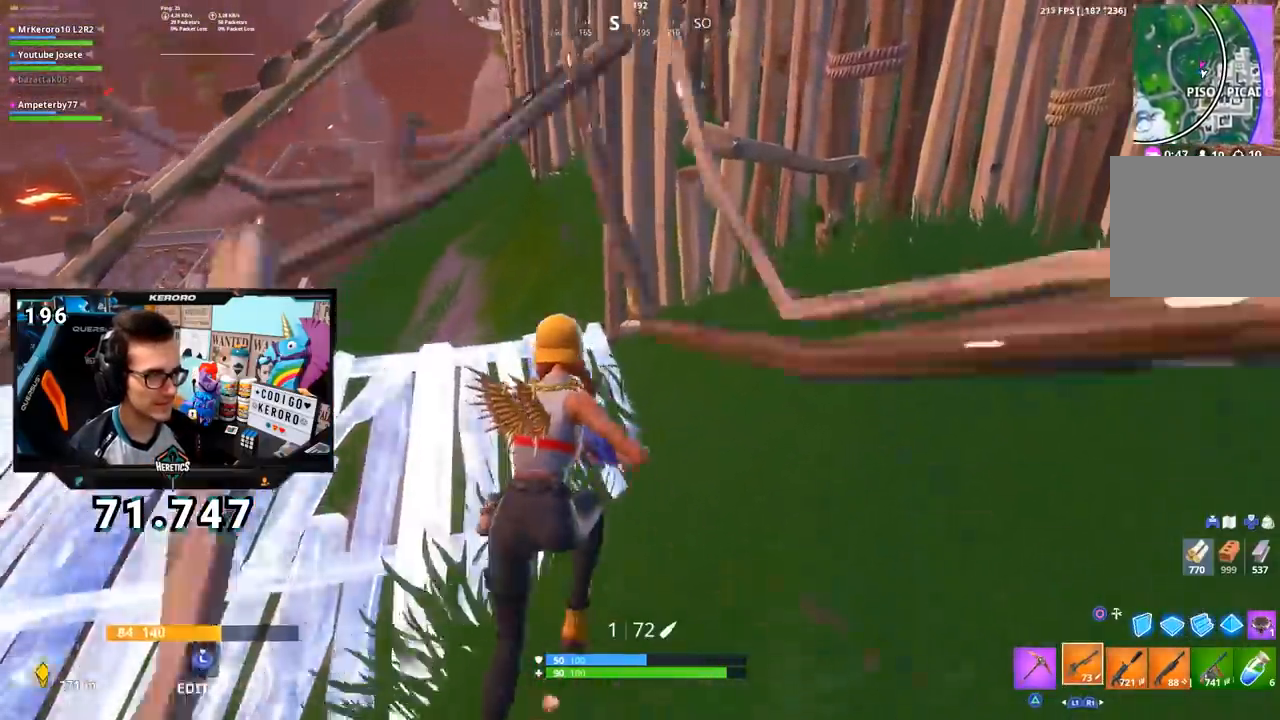
{"buttons": [], "left_stick": "up", "right_stick": "center", "events": [[334, "right_stick", "up"], [451, "right_stick", "center"]]}
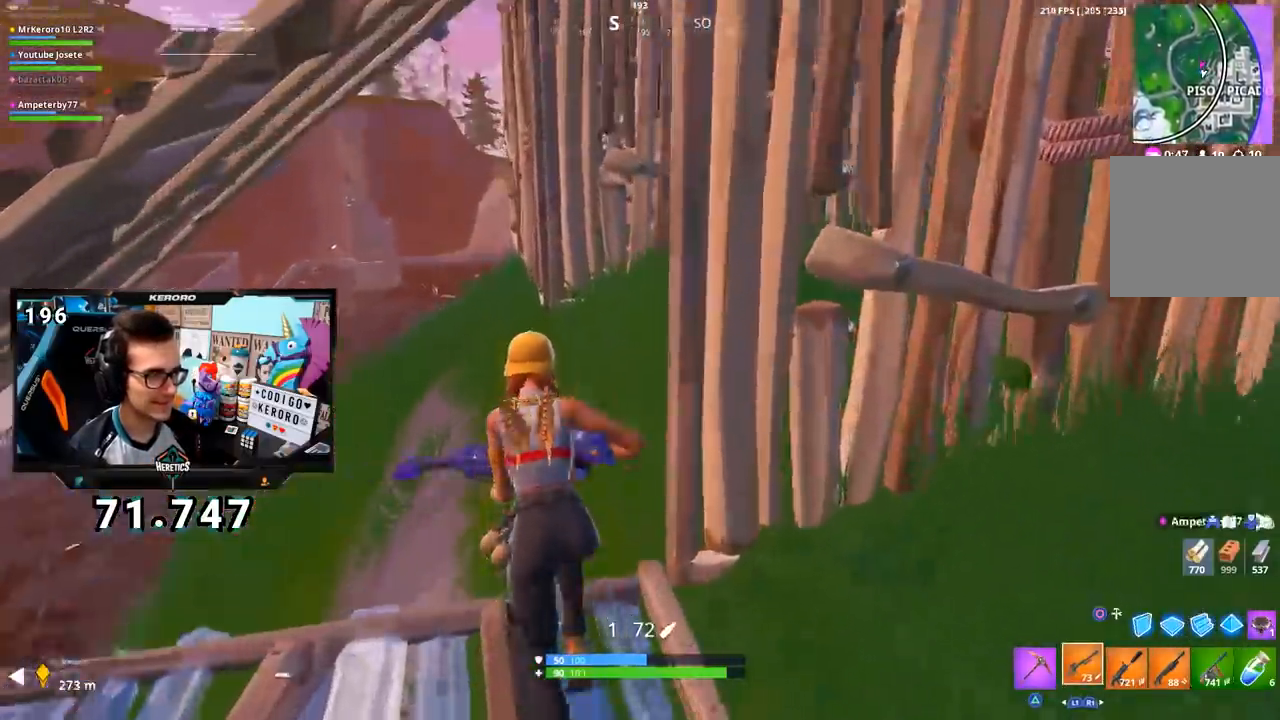
{"buttons": [], "left_stick": "up-right", "right_stick": "right", "events": [[100, "right_stick", "right"], [183, "CROSS", "down"], [183, "right_stick", "center"], [250, "left_stick", "up-right"], [300, "CROSS", "up"], [400, "right_stick", "right"]]}
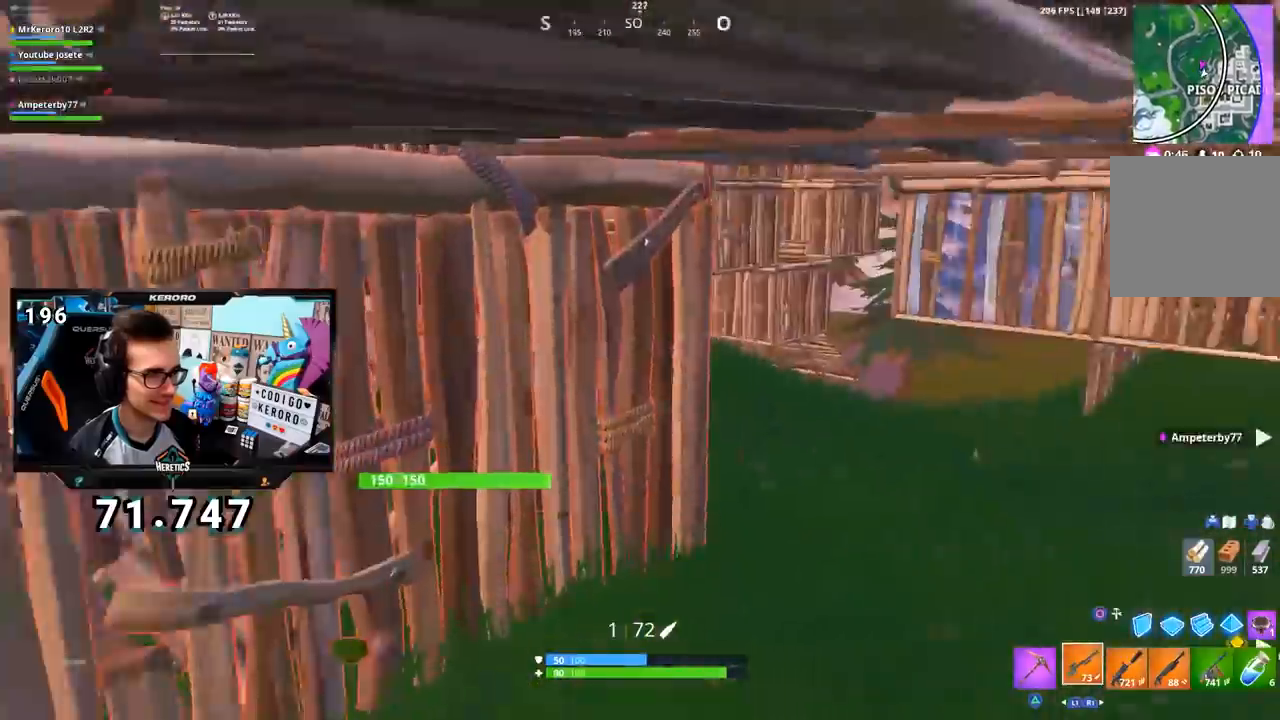
{"buttons": [], "left_stick": "up-right", "right_stick": "center", "events": [[34, "right_stick", "center"], [117, "TRIANGLE", "down"], [184, "TRIANGLE", "up"], [251, "TRIANGLE", "down"], [301, "TRIANGLE", "up"], [367, "TRIANGLE", "down"], [434, "TRIANGLE", "up"]]}
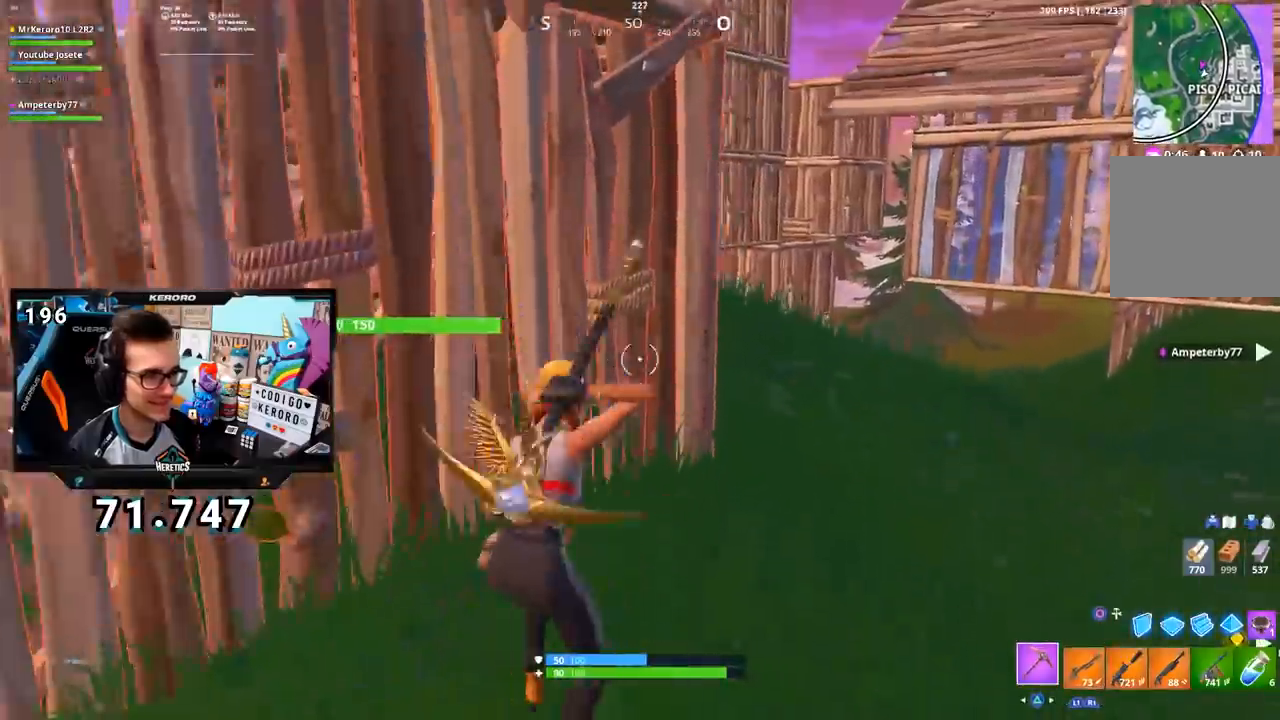
{"buttons": ["R1"], "left_stick": "up-right", "right_stick": "center", "events": [[333, "right_stick", "down-left"], [383, "R2", "down"], [417, "R1", "down"], [417, "R2", "up"], [484, "right_stick", "center"]]}
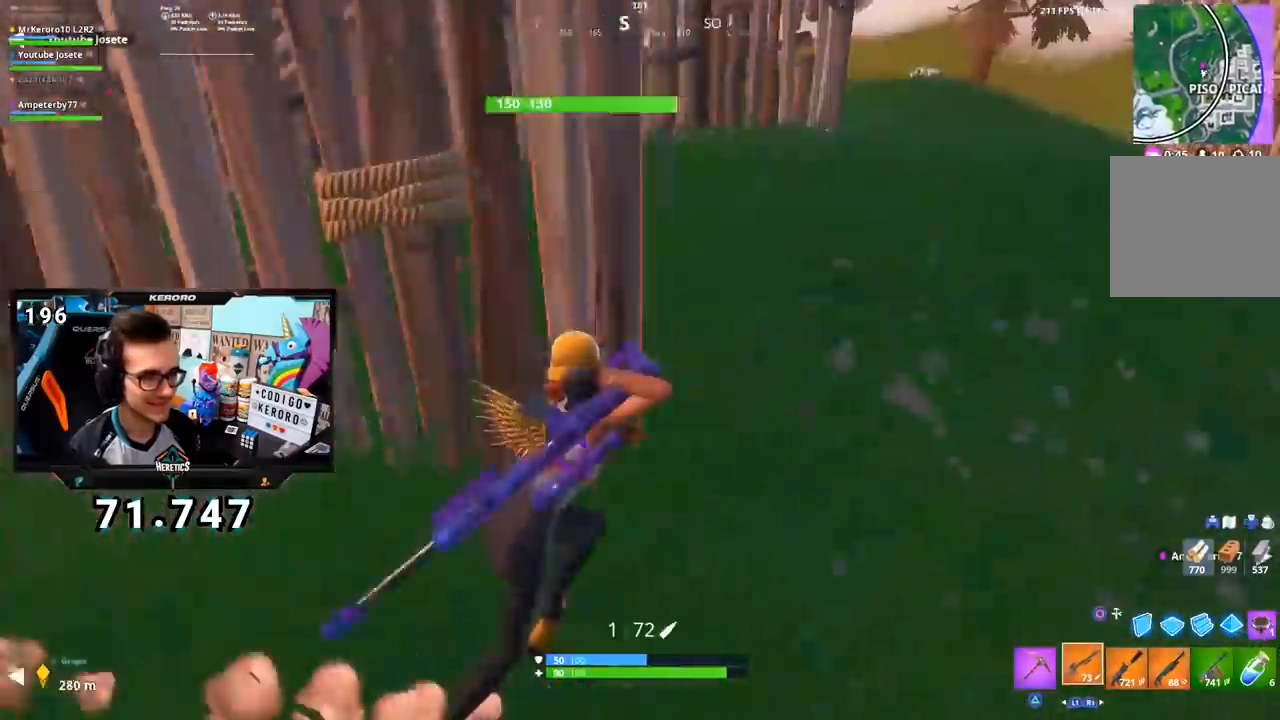
{"buttons": [], "left_stick": "up-right", "right_stick": "center", "events": [[34, "R1", "up"], [84, "CROSS", "down"], [167, "CROSS", "up"], [200, "right_stick", "down-left"], [284, "right_stick", "center"]]}
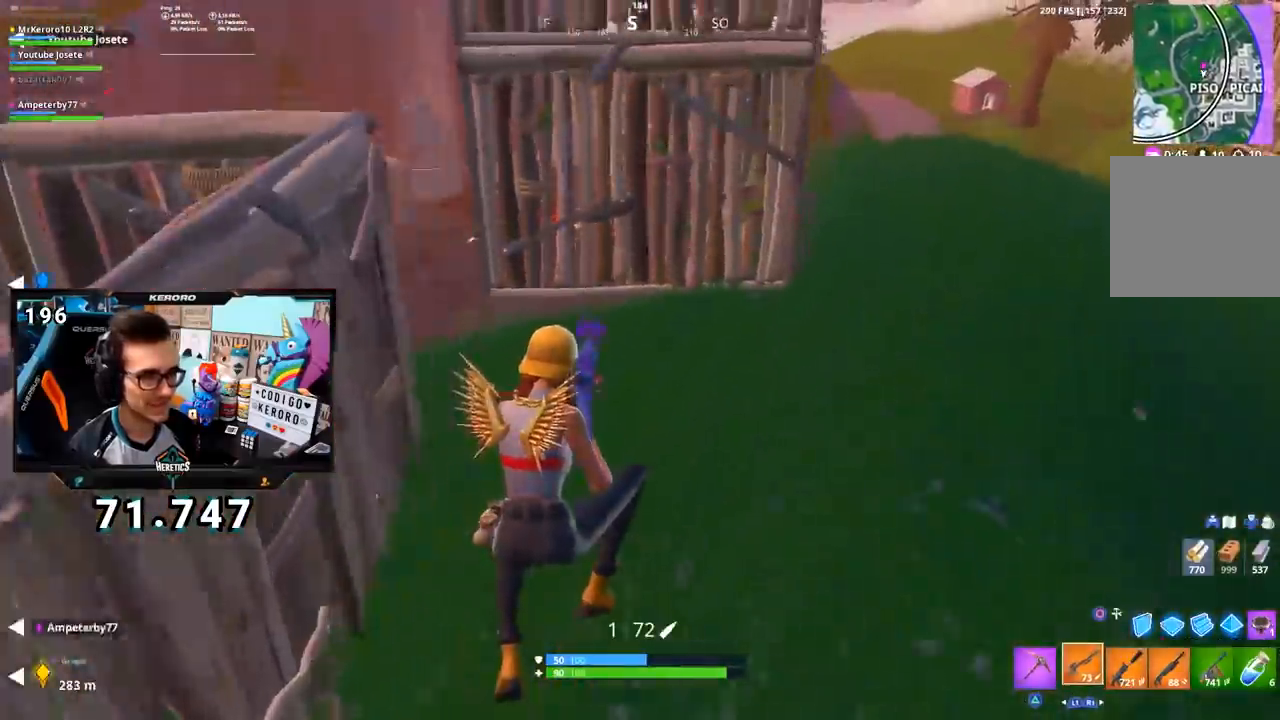
{"buttons": [], "left_stick": "up-right", "right_stick": "center", "events": []}
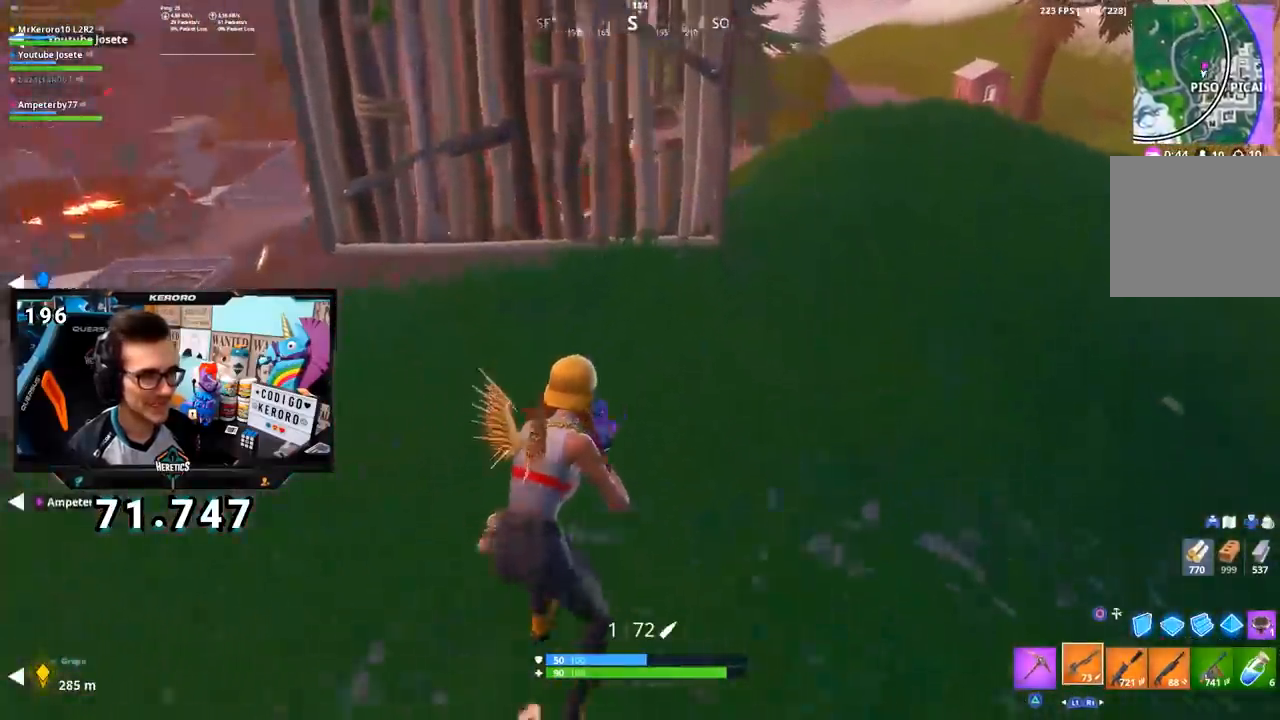
{"buttons": [], "left_stick": "up-right", "right_stick": "center", "events": [[17, "CROSS", "down"], [84, "CROSS", "up"]]}
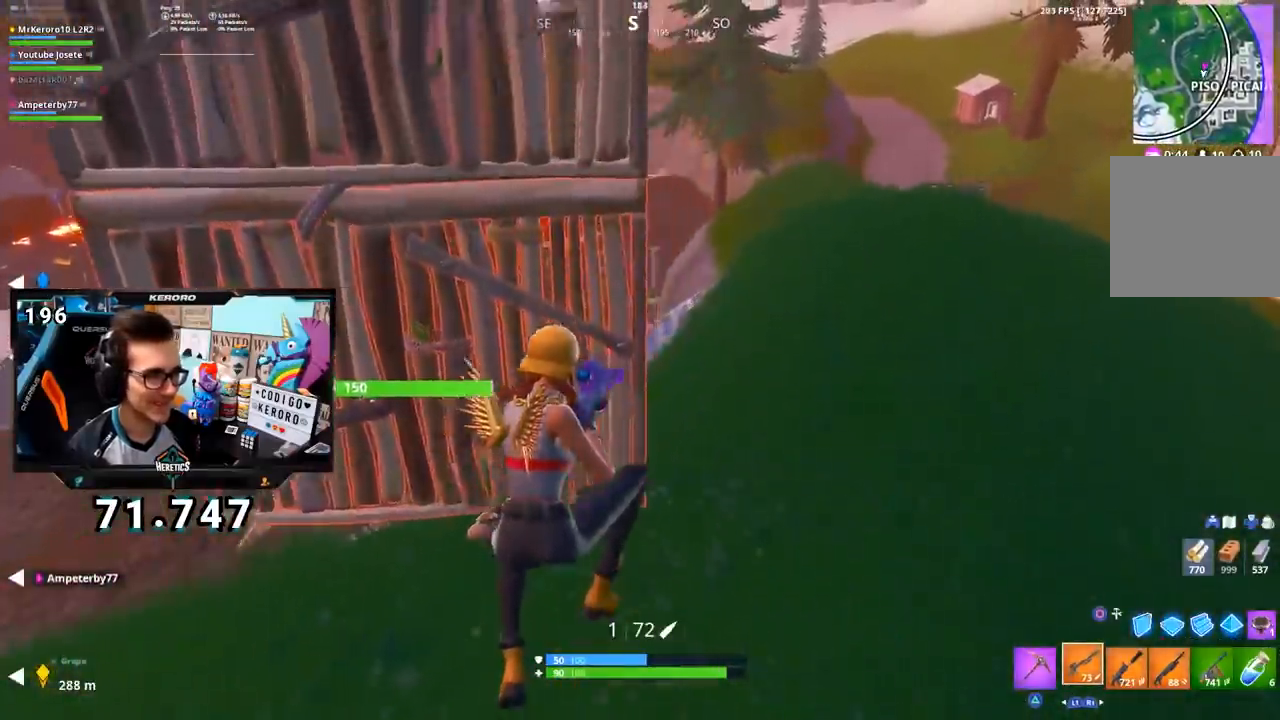
{"buttons": [], "left_stick": "up-right", "right_stick": "center", "events": [[200, "right_stick", "down-left"], [367, "right_stick", "center"]]}
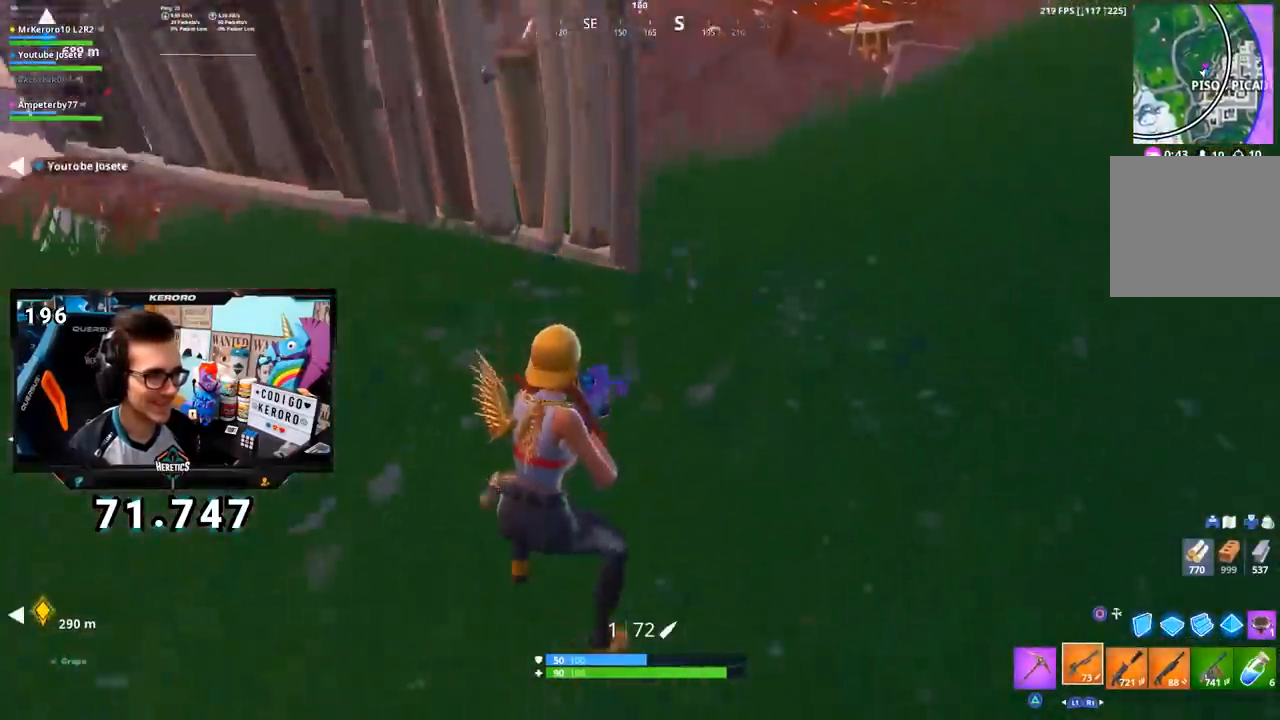
{"buttons": [], "left_stick": "up-left", "right_stick": "center", "events": [[17, "CROSS", "down"], [84, "CROSS", "up"], [200, "left_stick", "up"], [200, "right_stick", "right"], [334, "left_stick", "up-left"], [351, "right_stick", "center"]]}
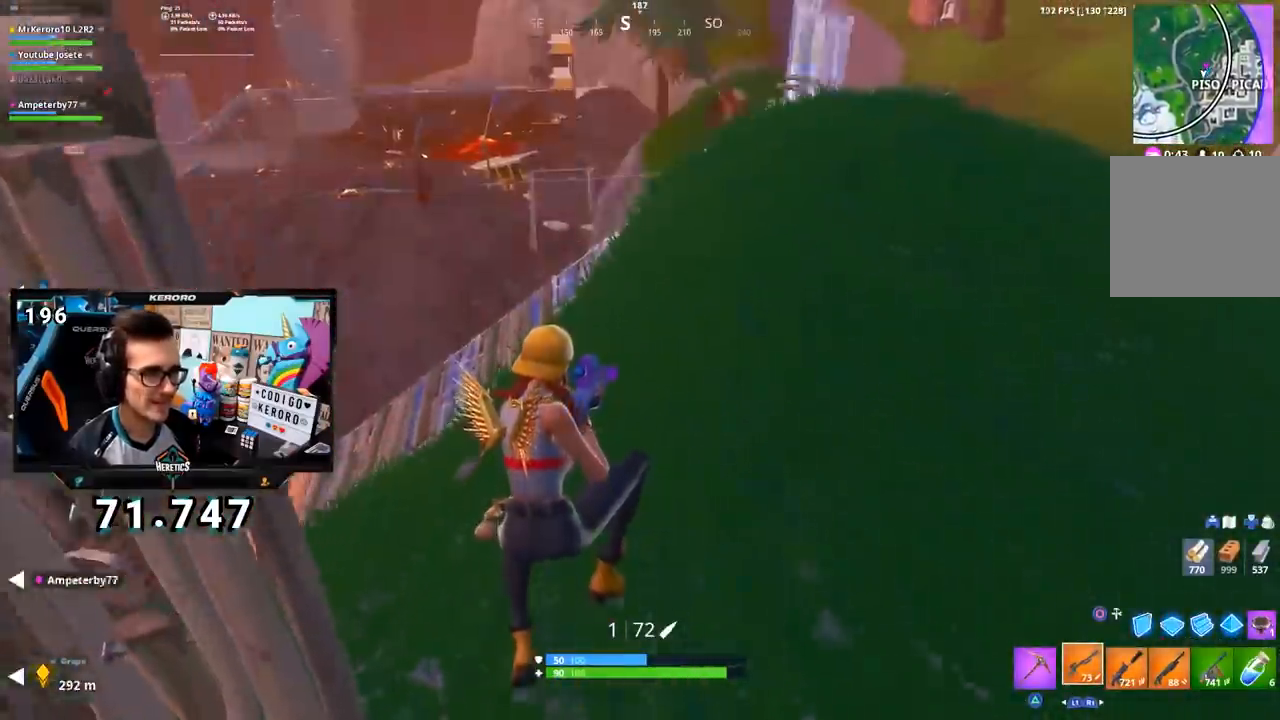
{"buttons": [], "left_stick": "up-left", "right_stick": "center", "events": [[83, "right_stick", "up"], [217, "right_stick", "center"], [350, "right_stick", "up-right"], [484, "right_stick", "center"]]}